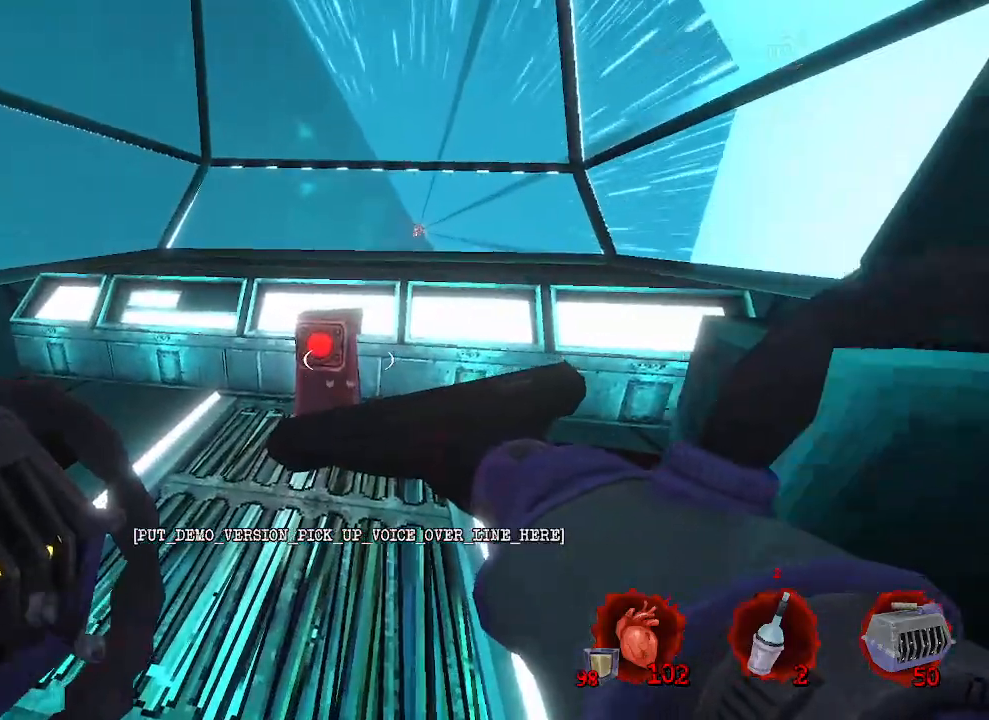
Gameplay with keyboard and mouse; each line is a JSON object with the keys and mouse buttons held at the frame after it. "events" lists presses ("down") and releases ("up") of "1", "2", "a", "b", "c", "ctrl", "d", "e", "f", "g", "q", "r", "s", "shift", "space", "tab", "v", "w", "x", "z", "mouse_left", "mouse_wheel", "mouse_right", "mouse_mb4" and "mouse_mb5" between this image and that frame as [ms after this image, input, new state], when the widget could be followed in between. "mouse_left", "mouse_wheel", "mouse_right", "mouse_mb4", "mouse_mb5" = the "left", "wheel", "right", "mb4", "mb5" buttons of the "mouse" list. No other keys are recorded. "wheel" means that the mouse wheel is clicked or scrolled. Not read: mouse_move.
{"keys": [], "mouse": [], "events": [[134, "z", "up"]]}
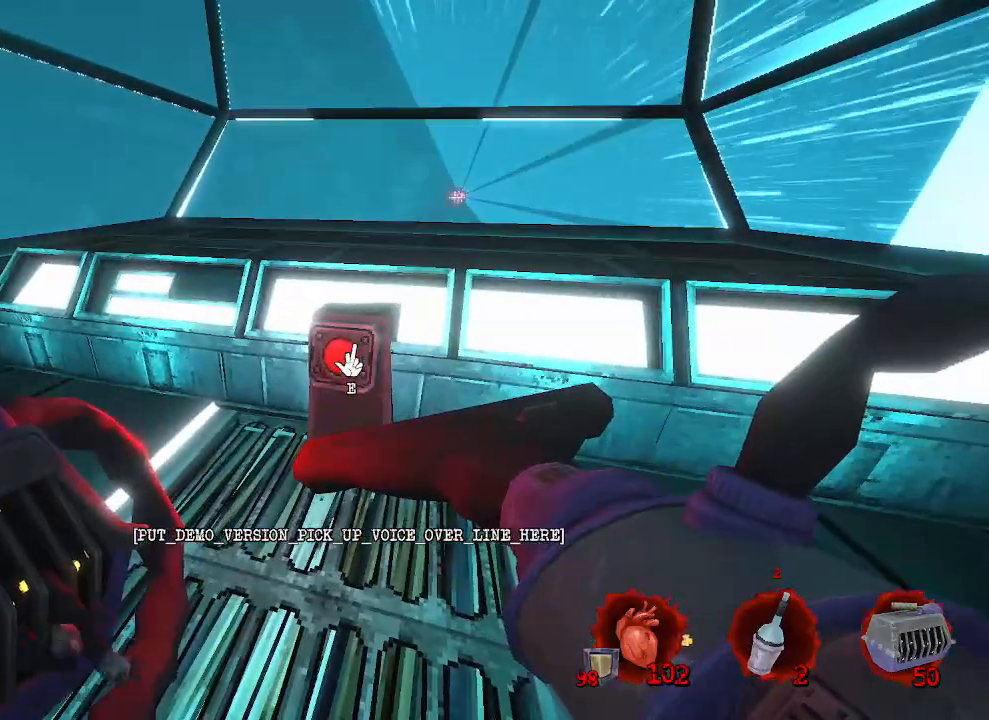
{"keys": [], "mouse": [], "events": [[50, "e", "down"], [134, "e", "up"]]}
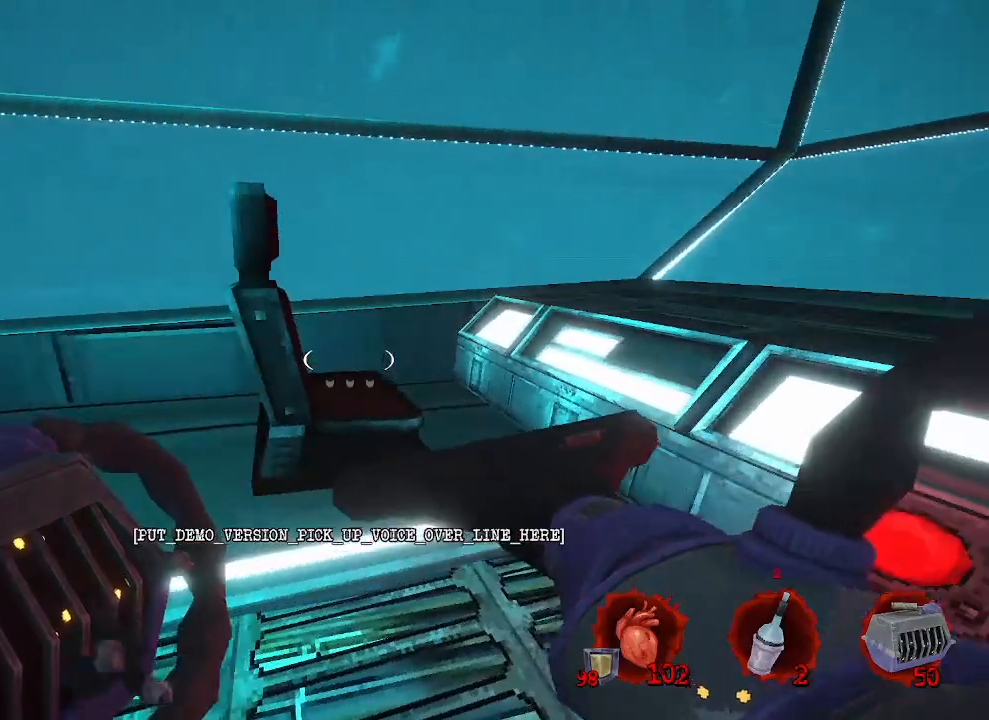
{"keys": [], "mouse": [], "events": []}
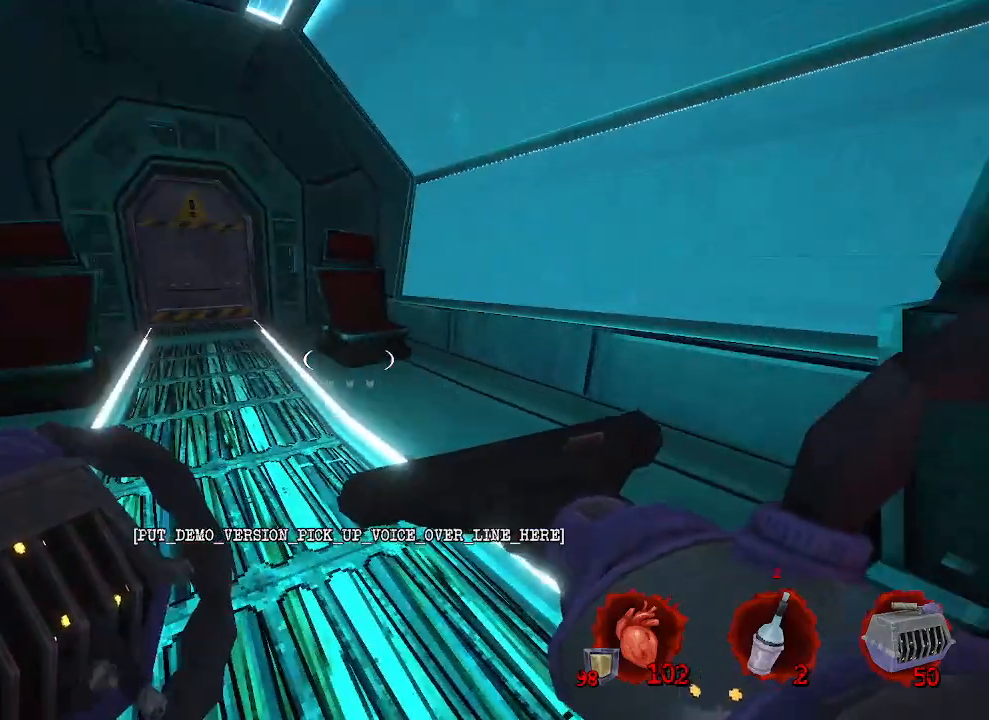
{"keys": [], "mouse": [], "events": []}
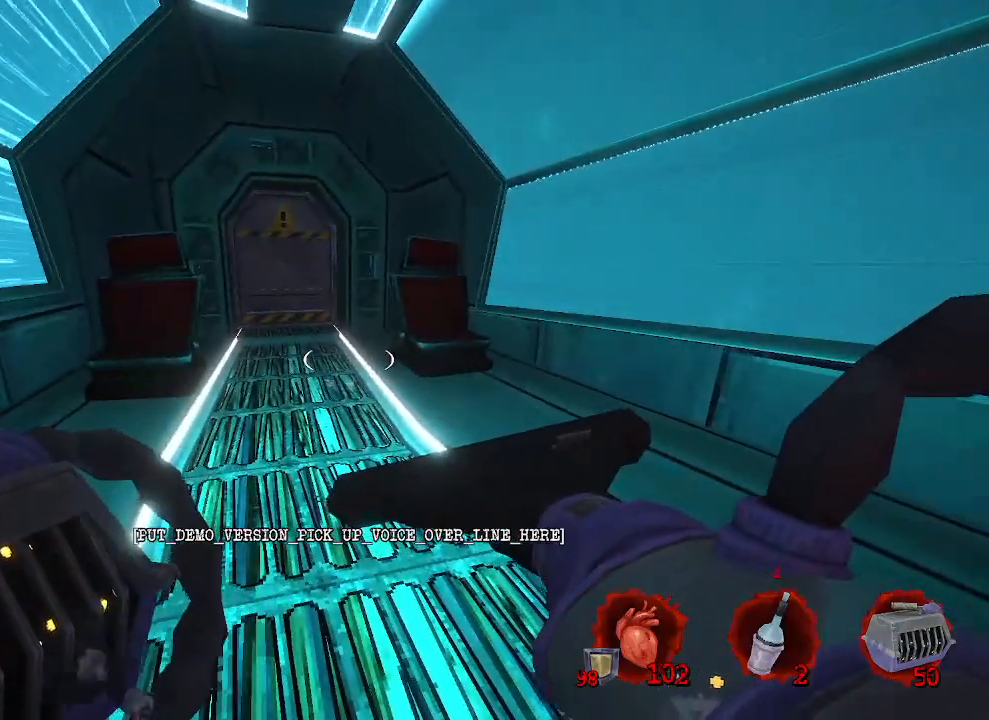
{"keys": [], "mouse": [], "events": []}
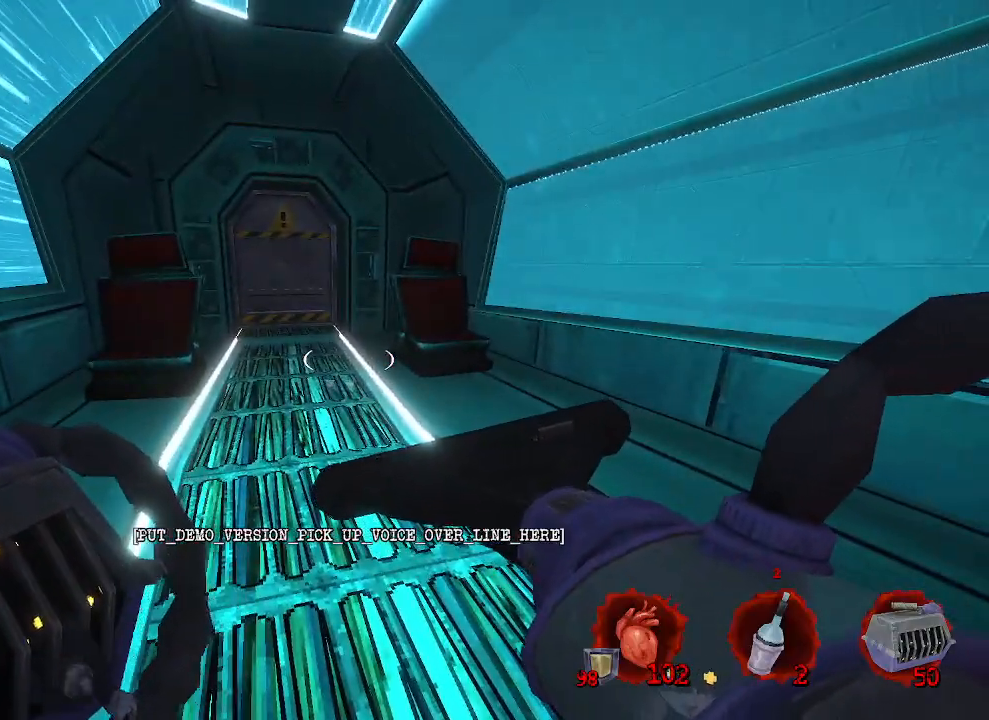
{"keys": [], "mouse": [], "events": []}
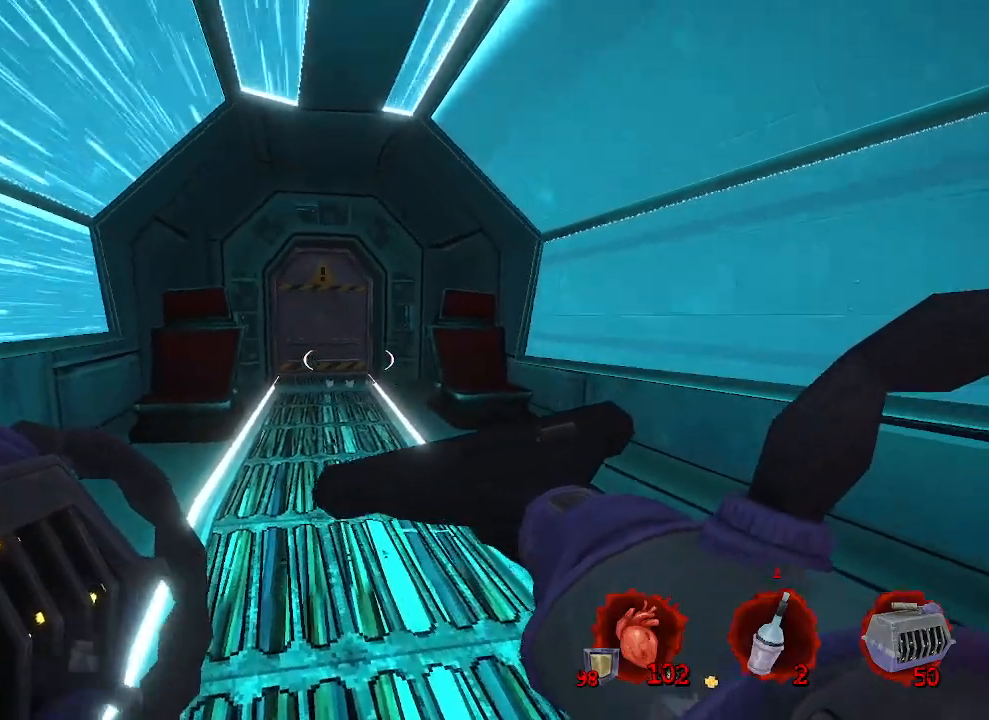
{"keys": [], "mouse": [], "events": []}
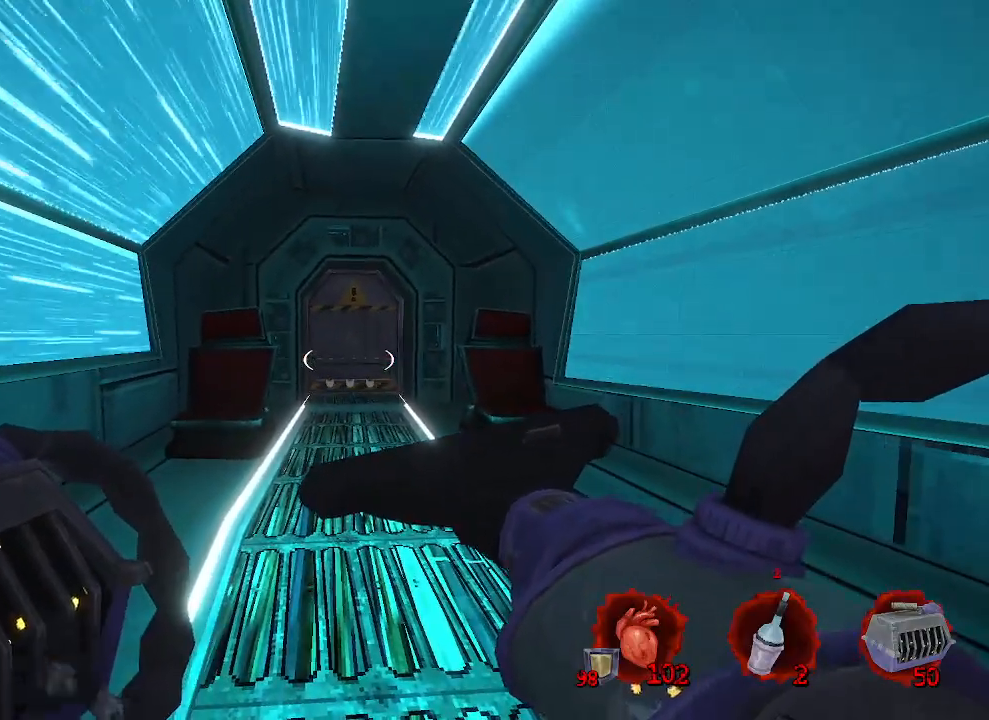
{"keys": [], "mouse": [], "events": []}
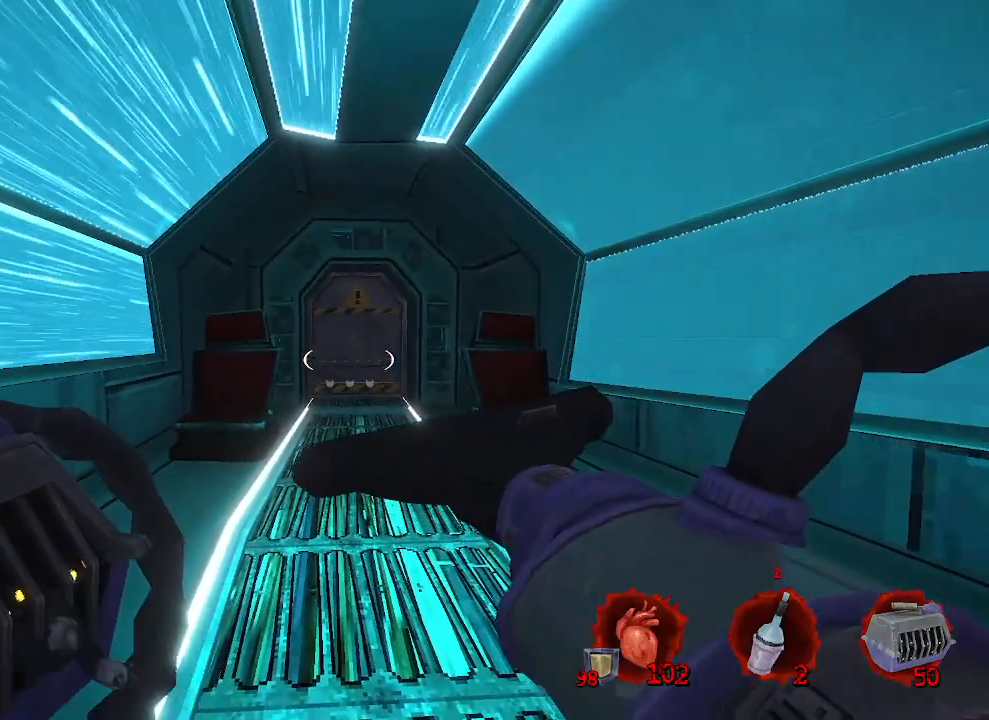
{"keys": [], "mouse": [], "events": []}
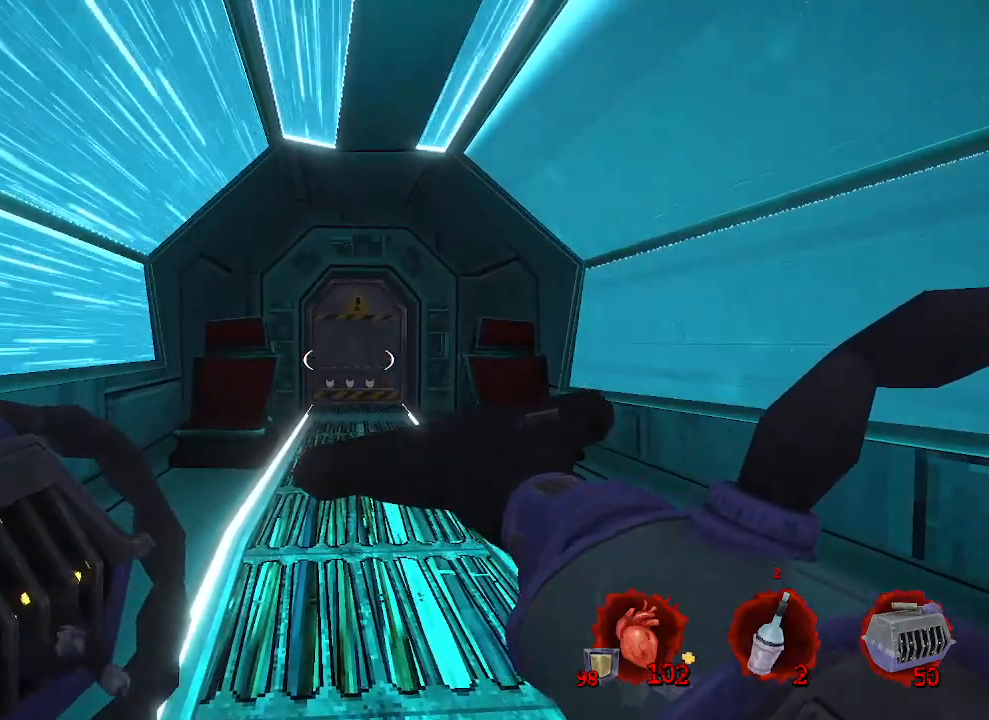
{"keys": [], "mouse": [], "events": []}
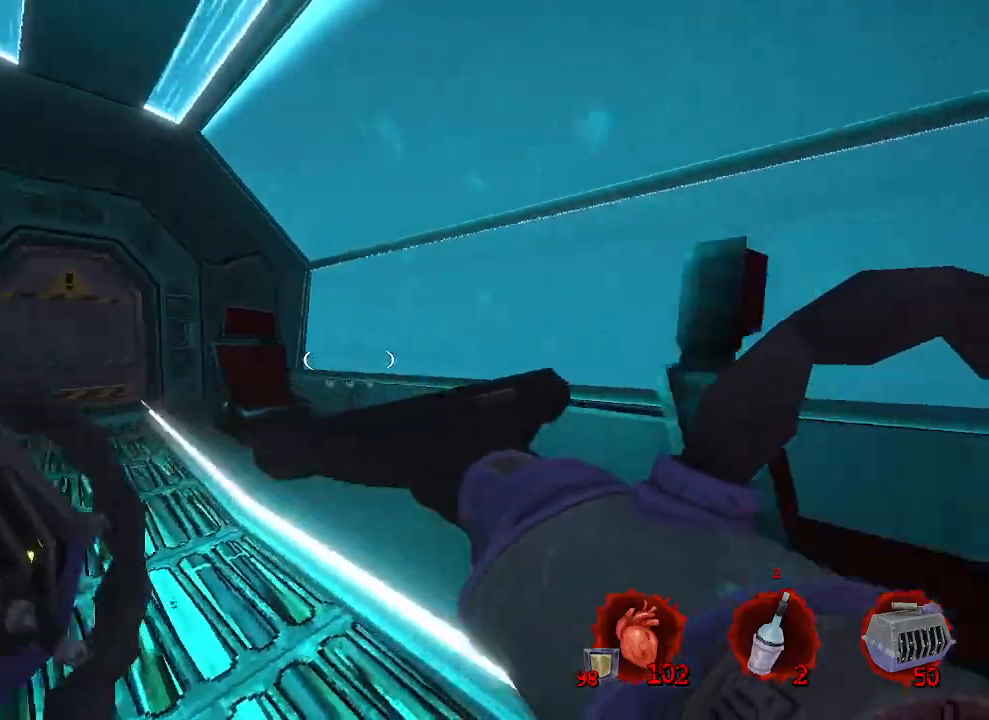
{"keys": ["q"], "mouse": [], "events": [[334, "q", "down"]]}
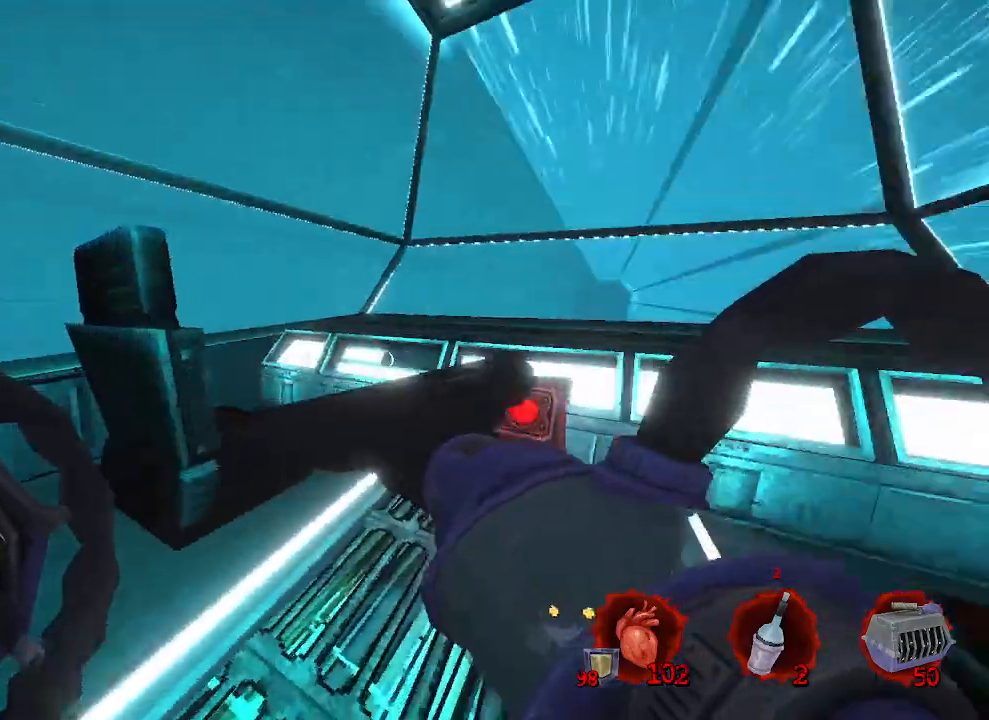
{"keys": [], "mouse": [], "events": [[67, "q", "up"]]}
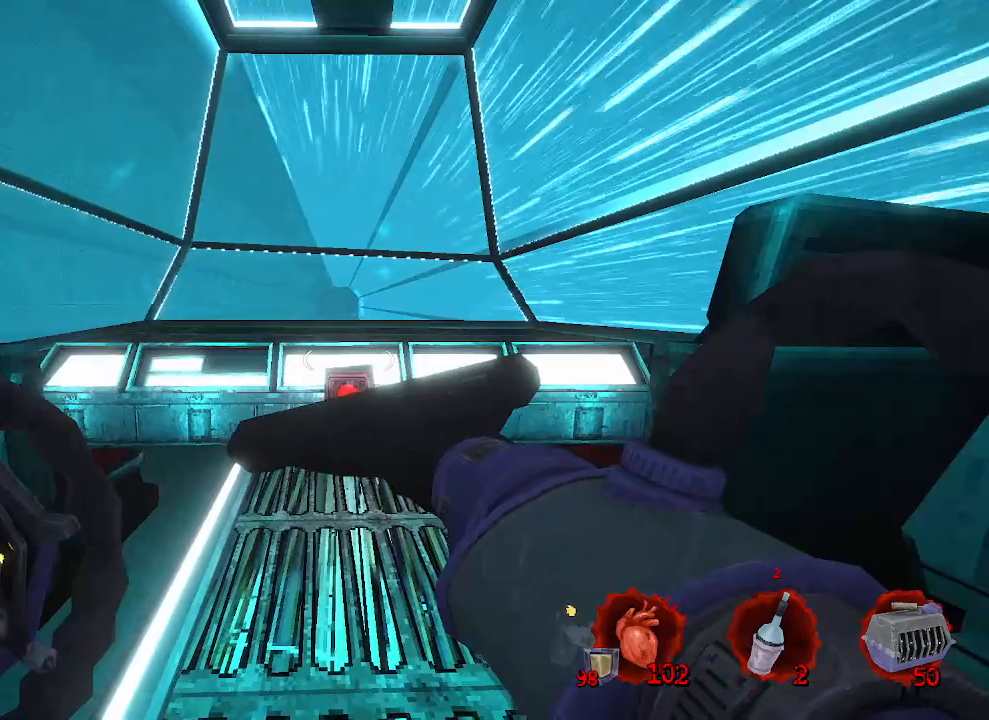
{"keys": ["z"], "mouse": [], "events": [[267, "z", "down"], [367, "space", "down"], [467, "space", "up"]]}
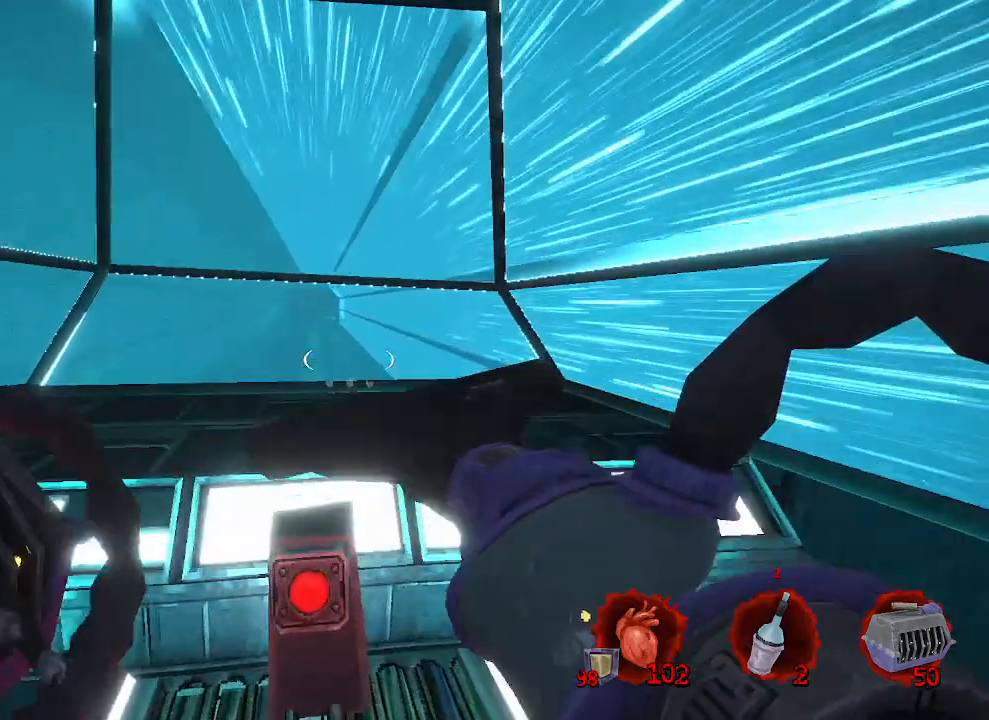
{"keys": [], "mouse": [], "events": [[100, "z", "up"]]}
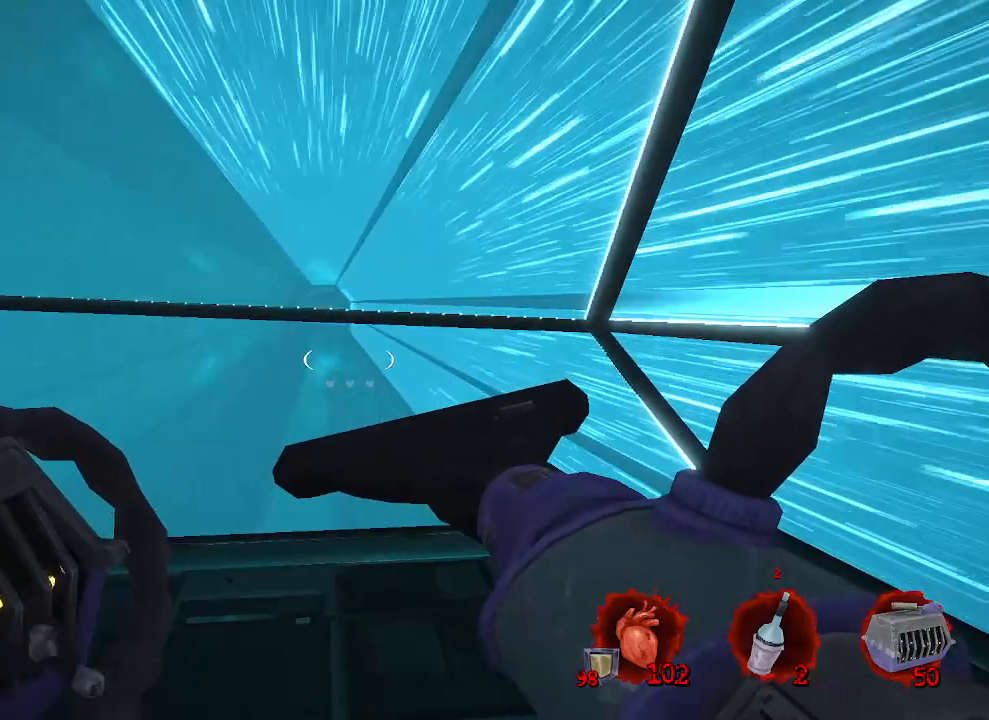
{"keys": [], "mouse": [], "events": []}
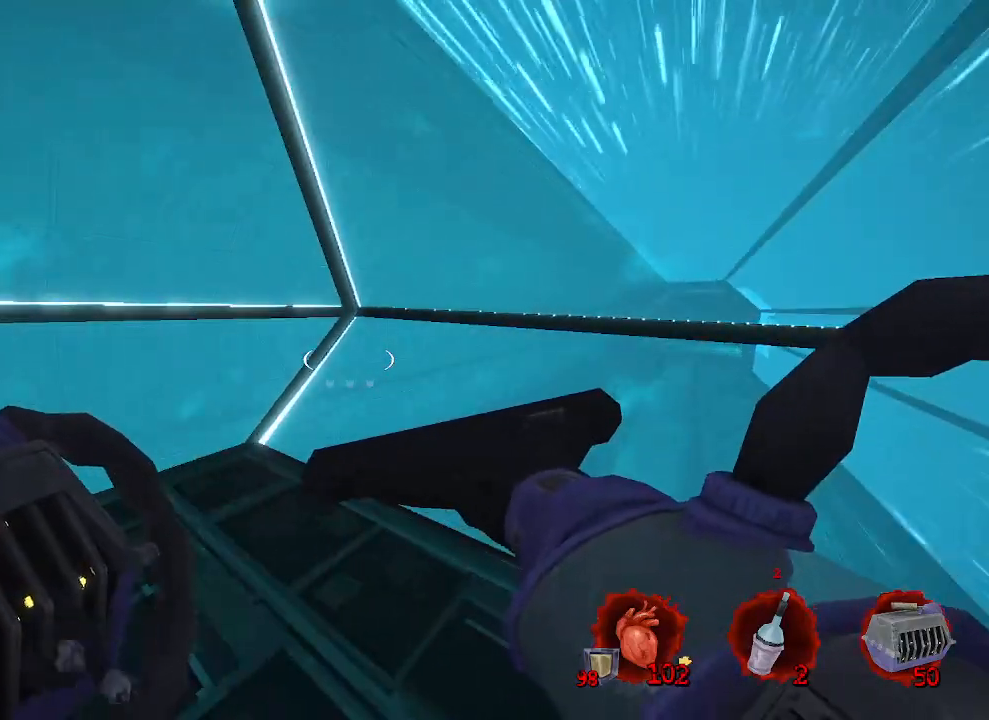
{"keys": [], "mouse": [], "events": []}
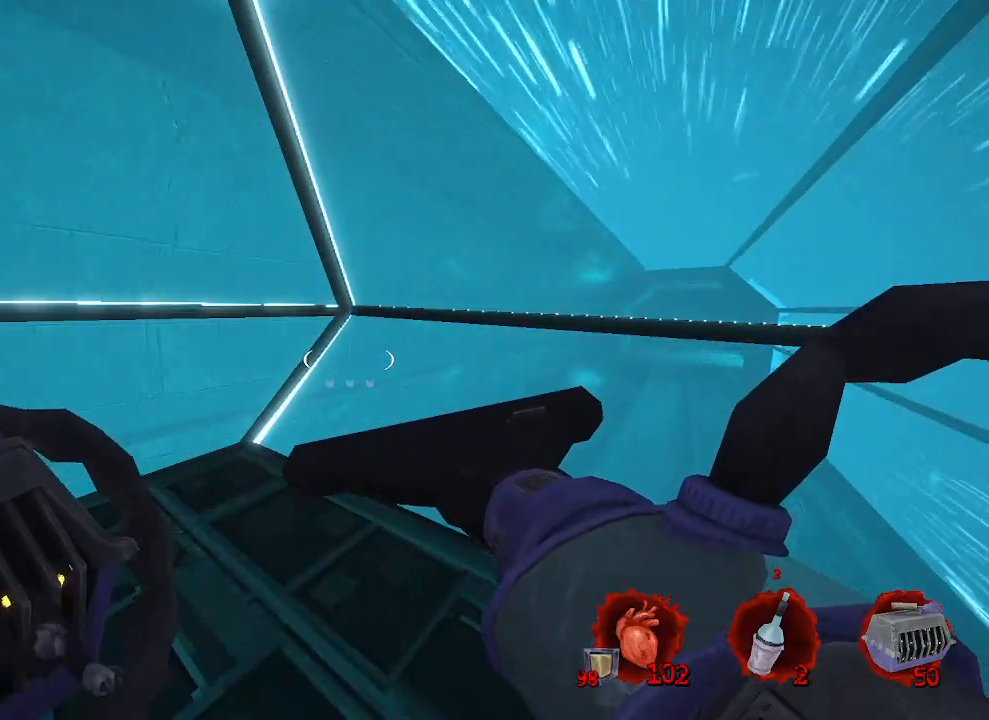
{"keys": [], "mouse": [], "events": []}
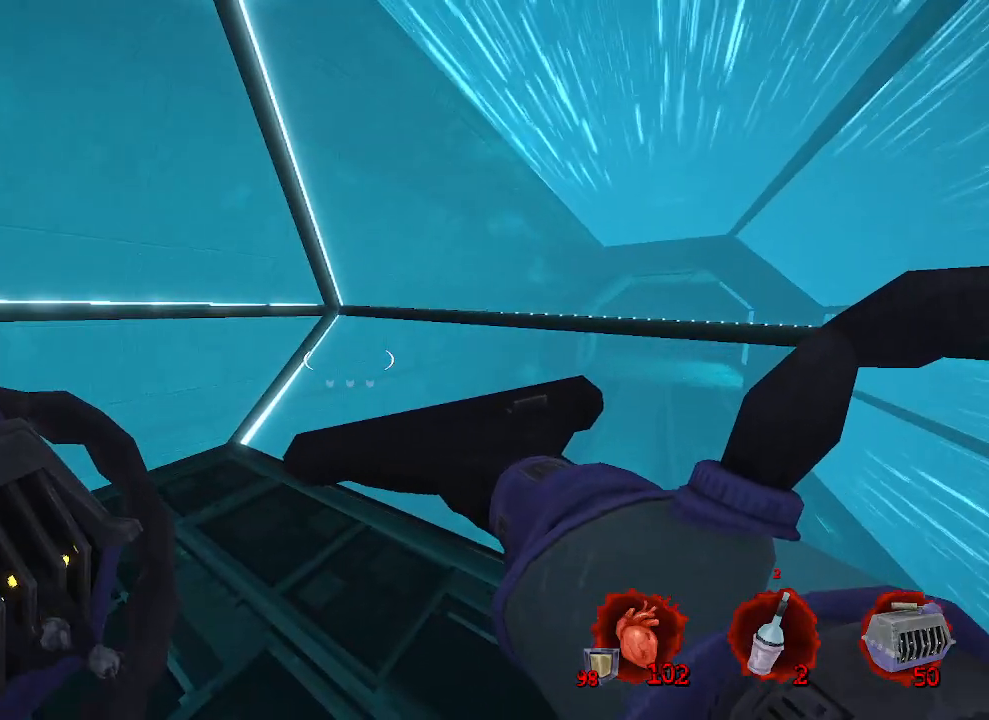
{"keys": [], "mouse": [], "events": []}
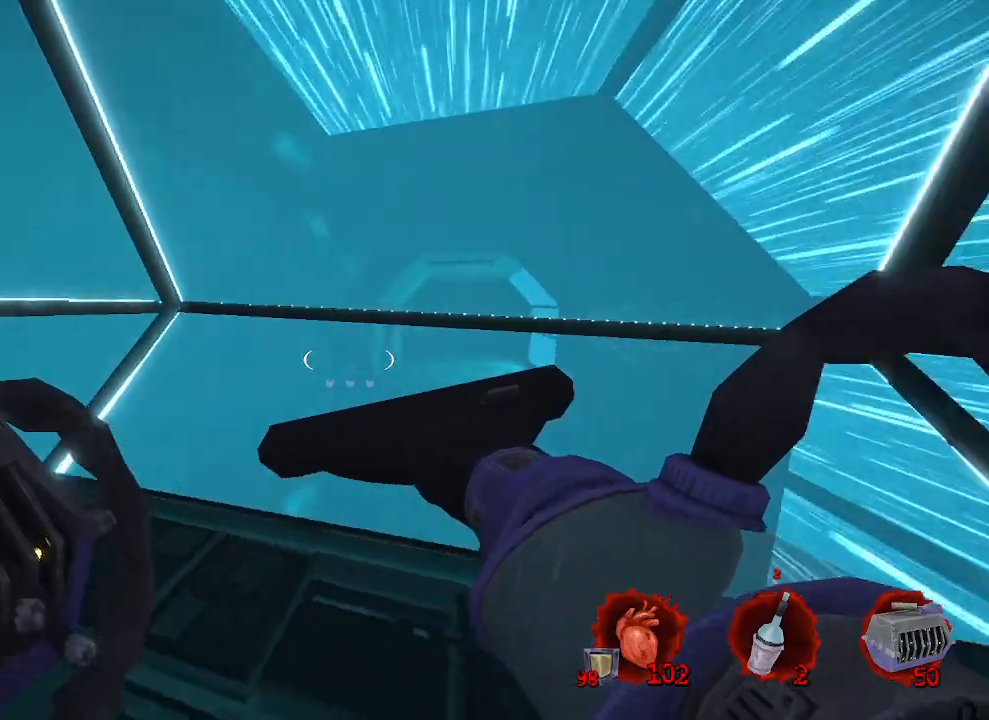
{"keys": [], "mouse": [], "events": []}
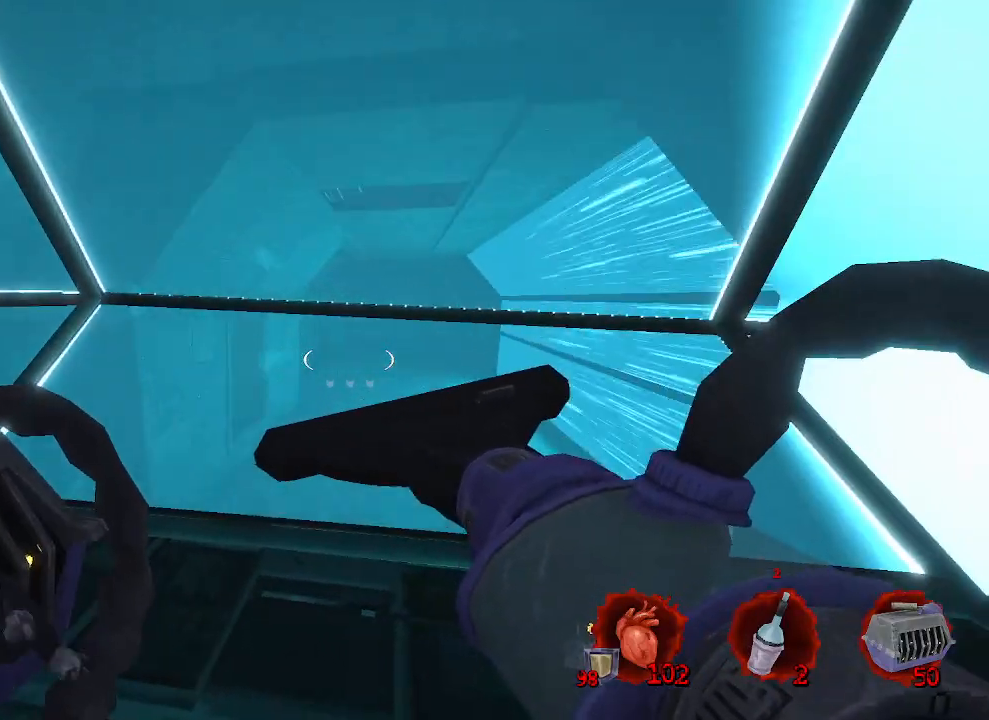
{"keys": [], "mouse": [], "events": []}
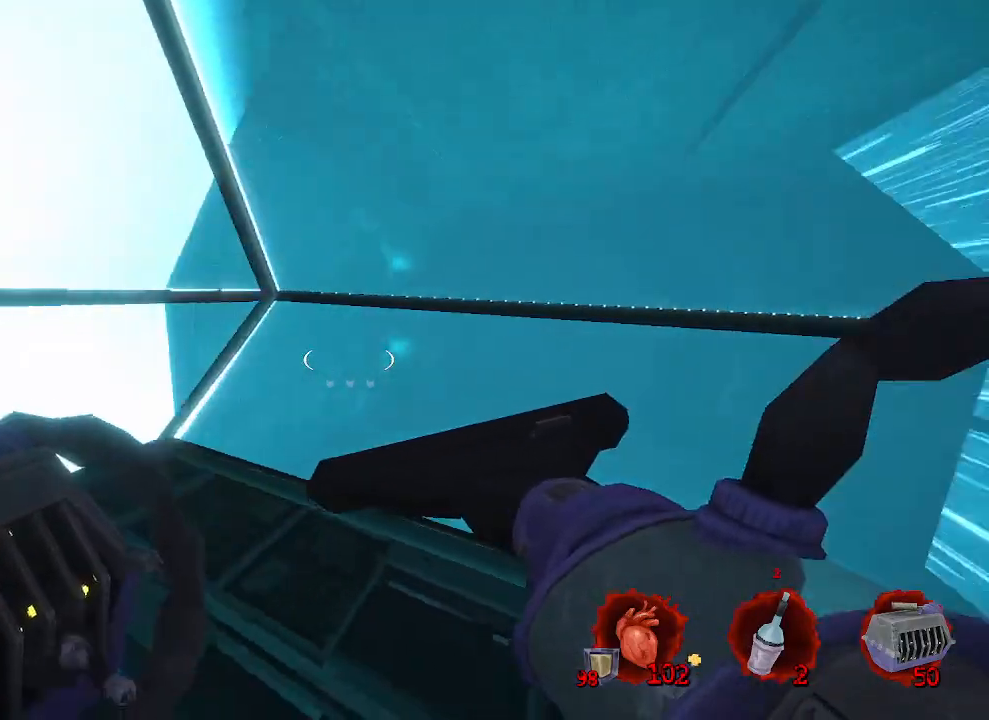
{"keys": [], "mouse": [], "events": []}
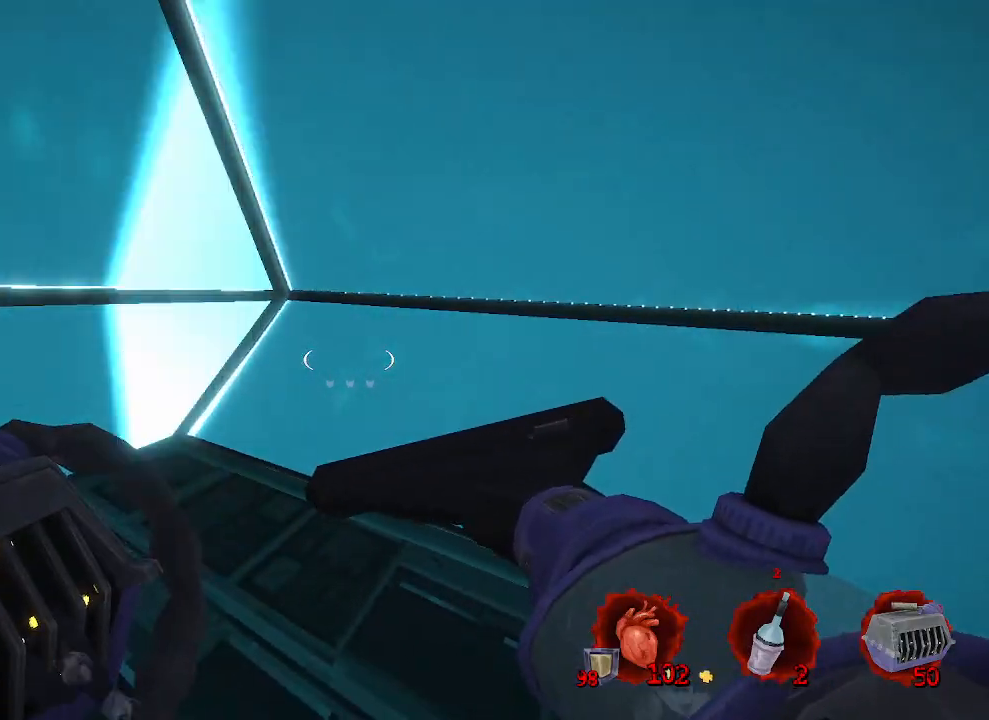
{"keys": ["q"], "mouse": [], "events": [[467, "q", "down"]]}
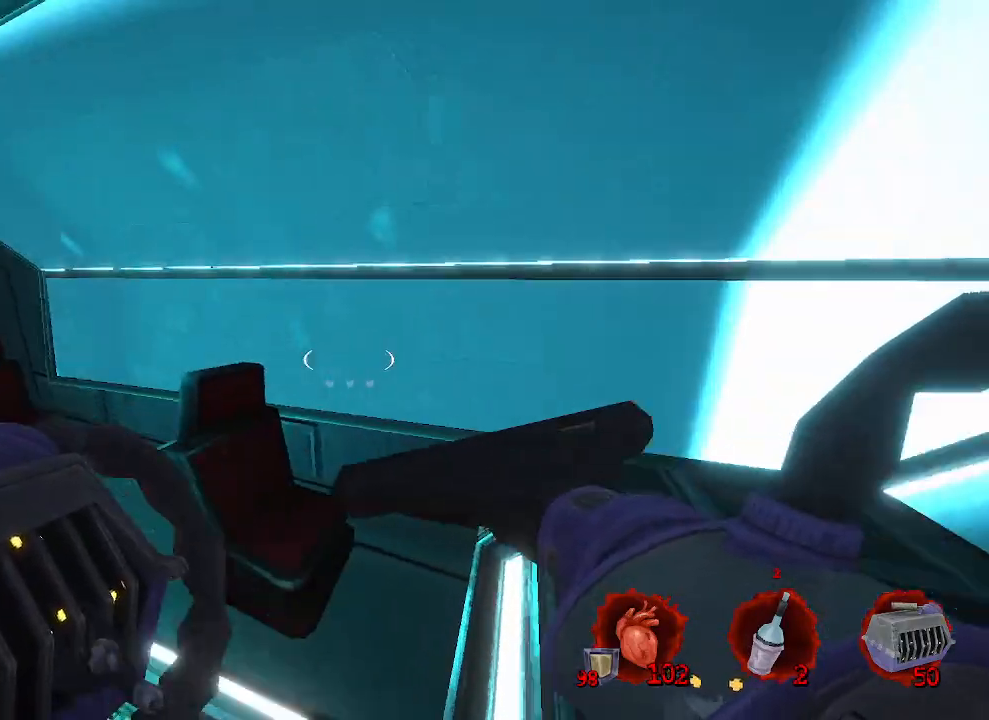
{"keys": ["z"], "mouse": [], "events": [[50, "z", "down"], [184, "q", "up"]]}
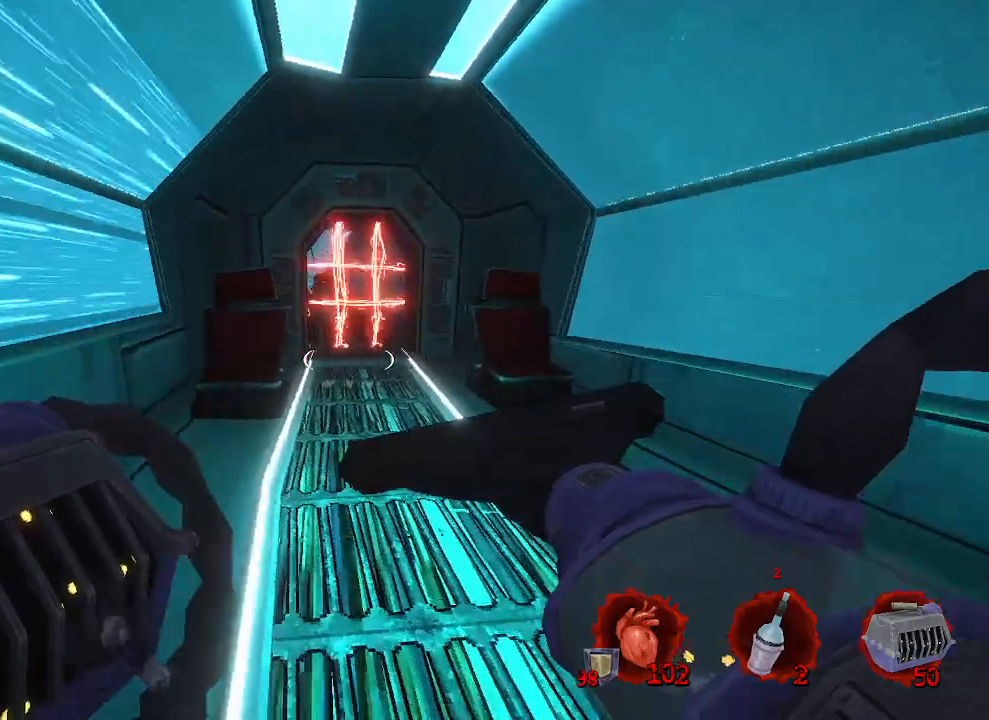
{"keys": ["d", "z"], "mouse": [], "events": [[484, "d", "down"]]}
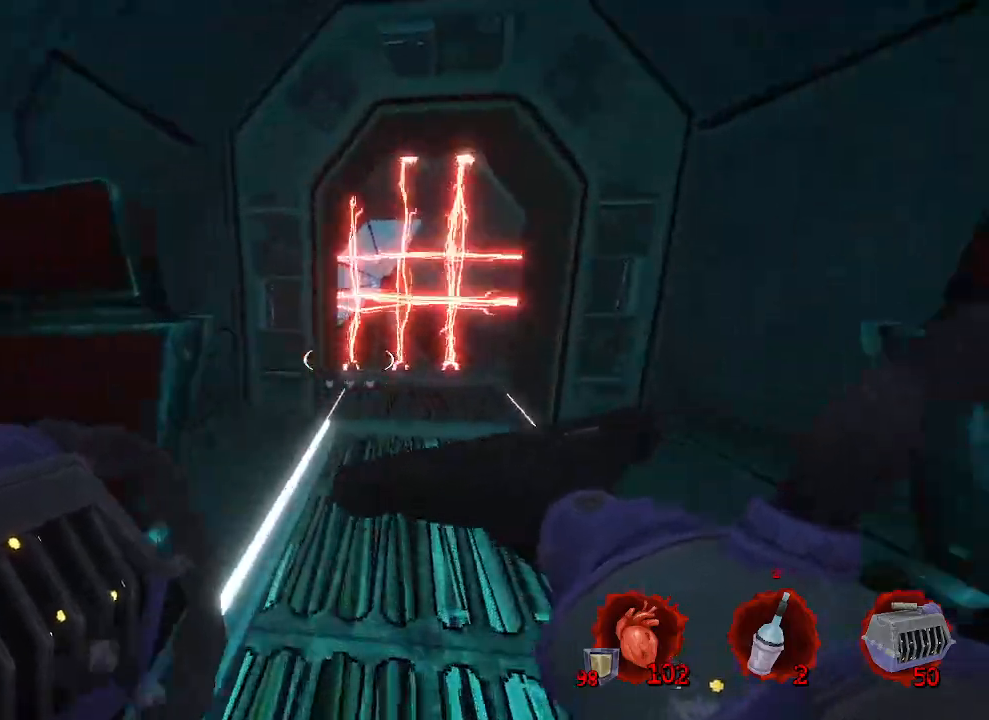
{"keys": ["z"], "mouse": [], "events": [[84, "d", "up"]]}
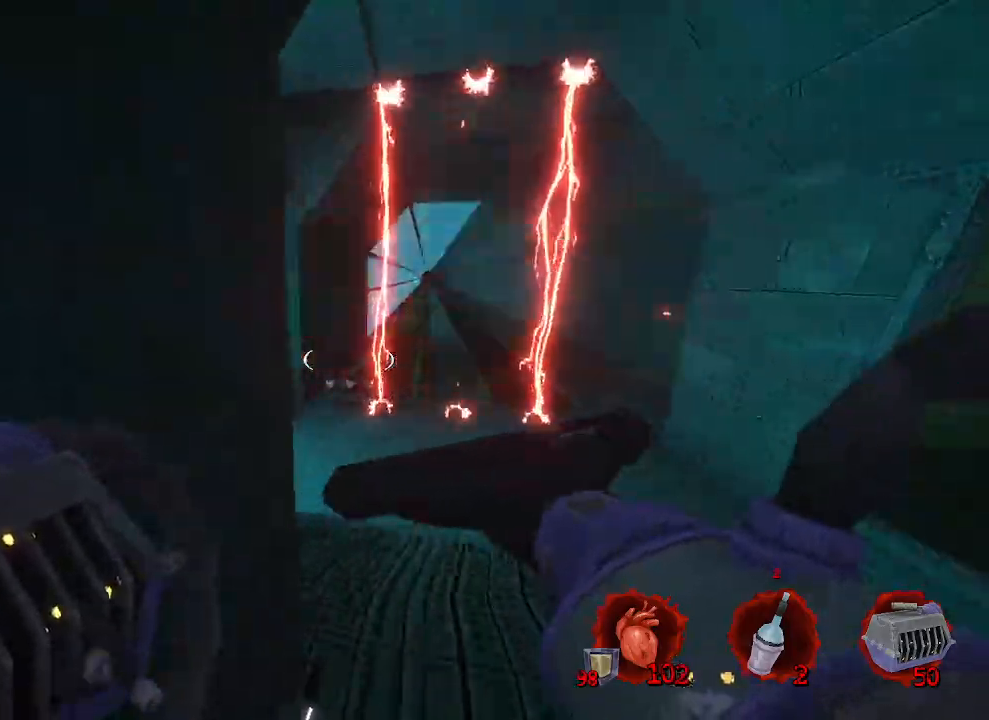
{"keys": ["d"], "mouse": [], "events": [[50, "z", "up"], [367, "d", "down"]]}
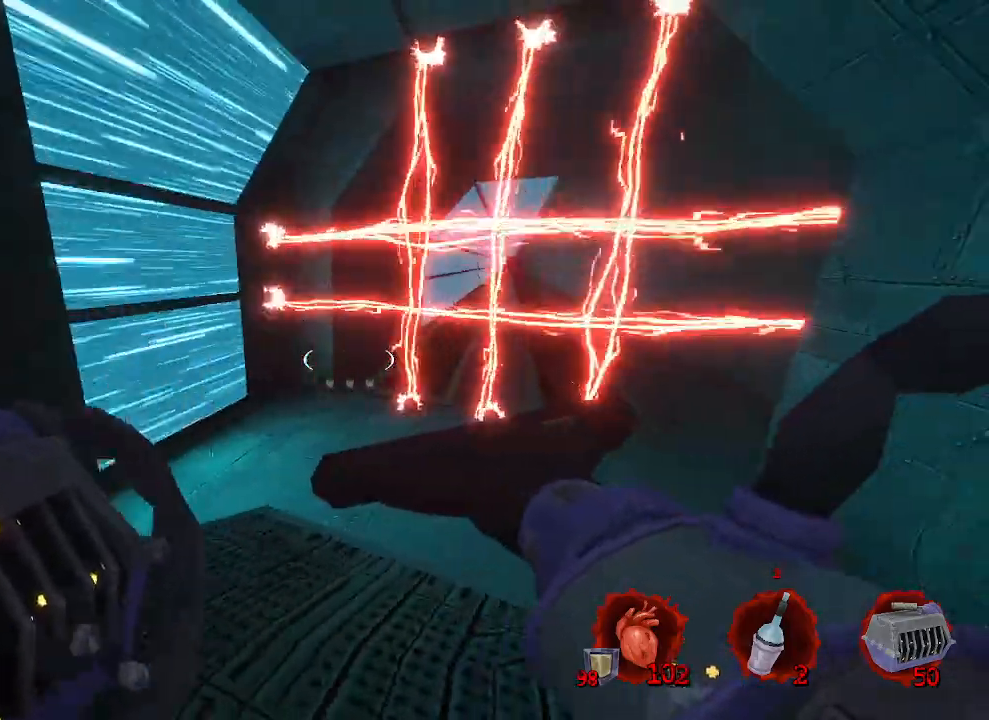
{"keys": [], "mouse": [], "events": [[17, "d", "up"], [250, "q", "down"], [434, "q", "up"]]}
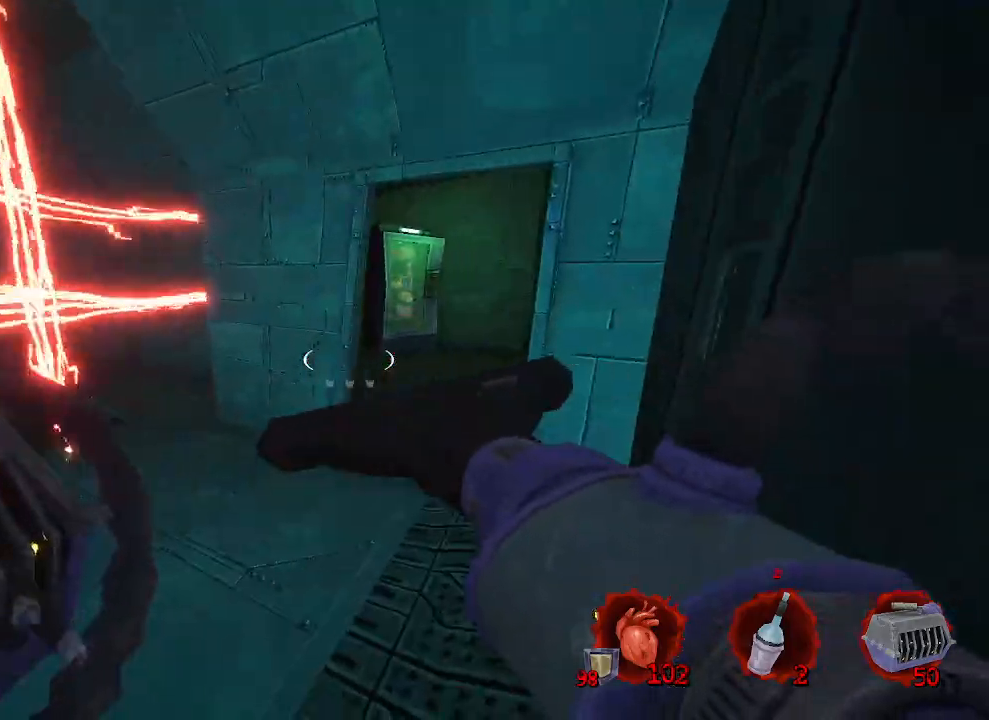
{"keys": [], "mouse": [], "events": []}
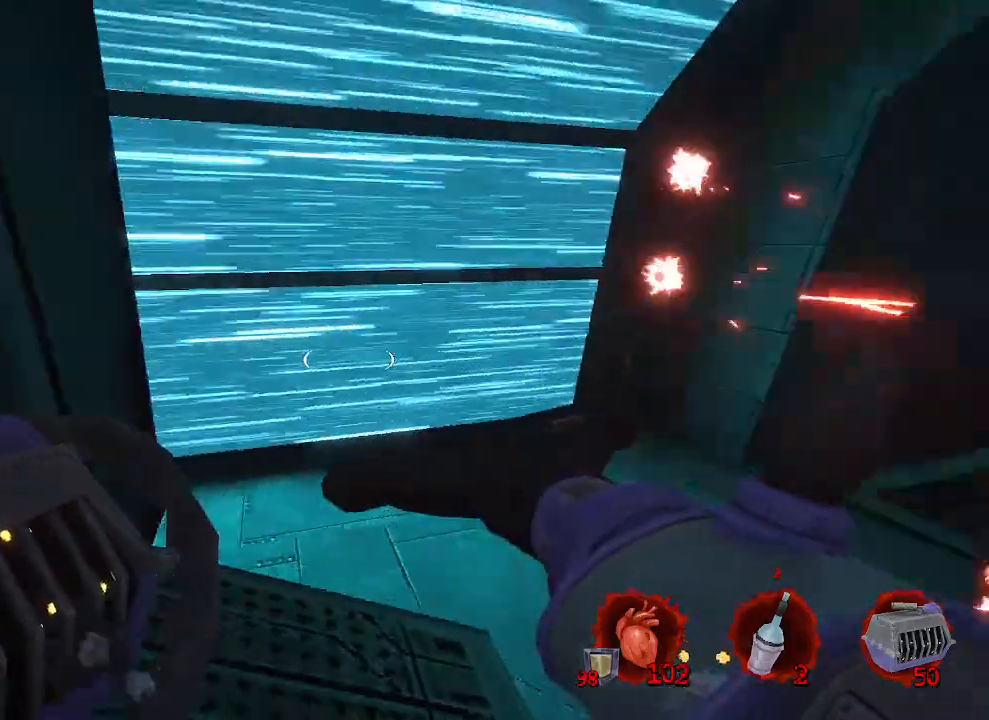
{"keys": ["d"], "mouse": [], "events": [[134, "z", "down"], [334, "d", "down"], [417, "z", "up"]]}
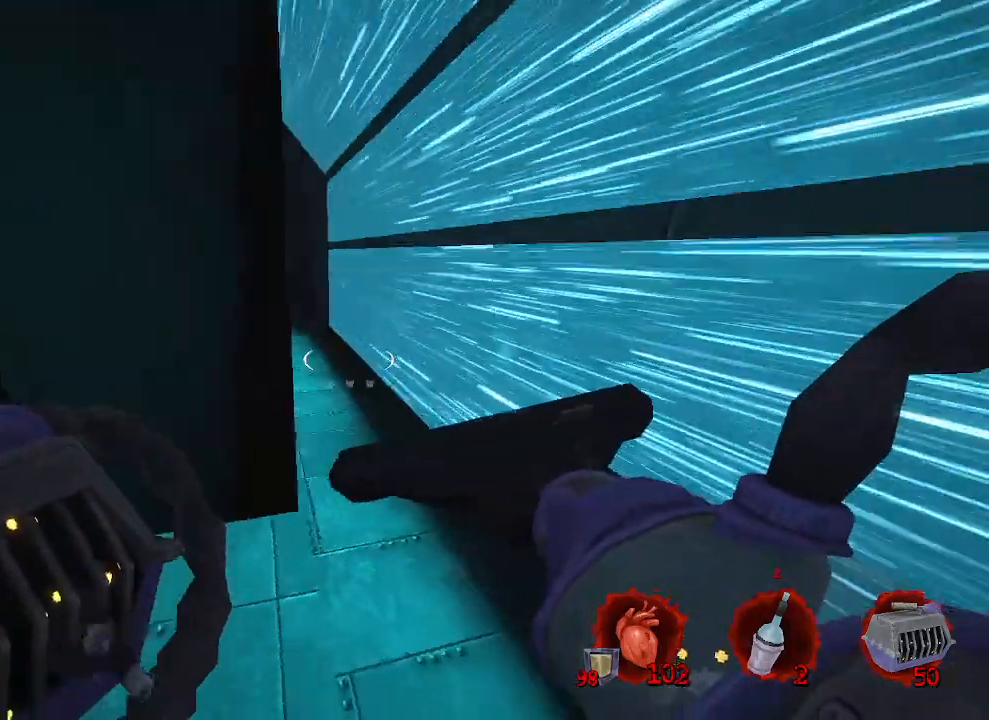
{"keys": [], "mouse": [], "events": [[67, "d", "up"]]}
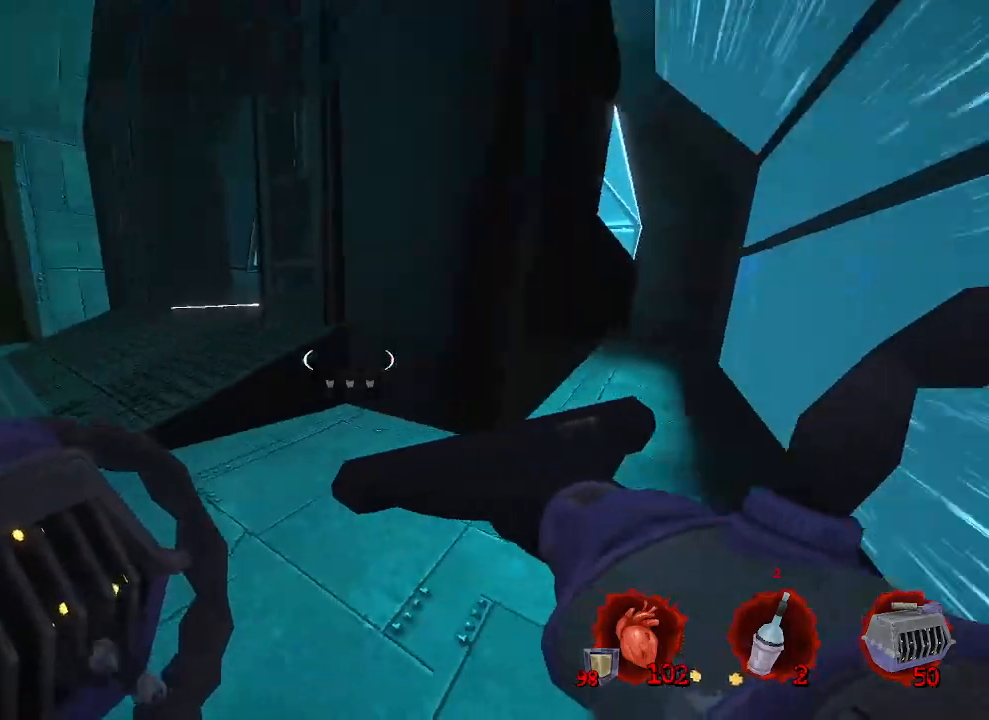
{"keys": ["d", "z"], "mouse": [], "events": [[34, "d", "down"], [167, "z", "down"], [417, "z", "up"], [450, "q", "down"], [450, "z", "down"], [500, "q", "up"]]}